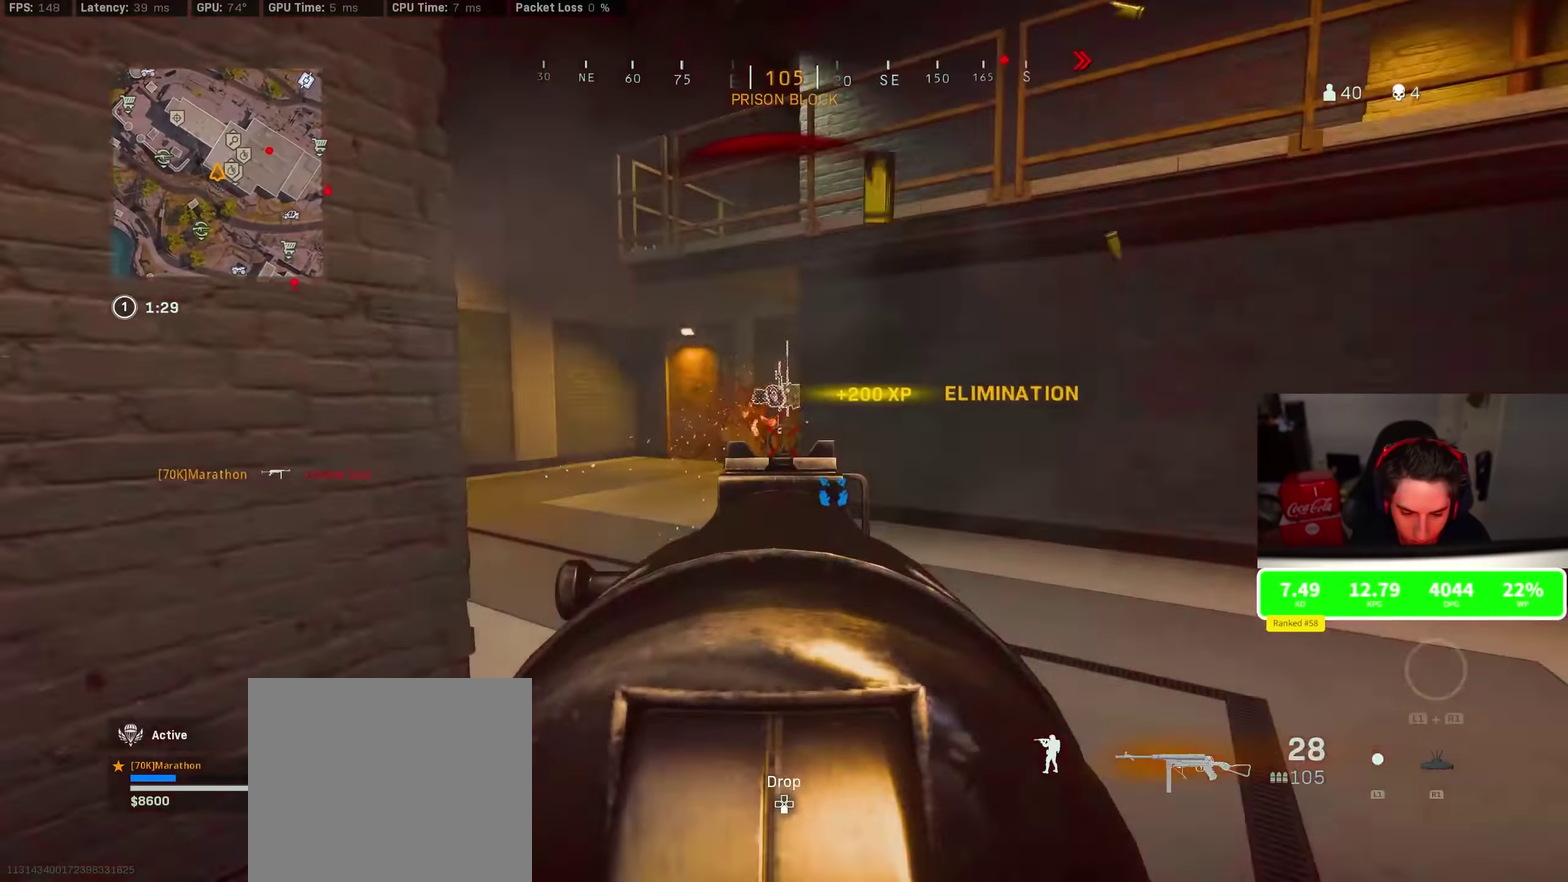
Gameplay with a controller (PlayStation layout); each line is a JSON object with the inputs held at the frame after it (dt_ms = milliseconds from this image to that frame). "events" lists button and stick changes between this image and that frame as [ms after this image, input, new state], when the widget could be followed in between. This document gives stick clicks only as held states, not as events.
{"dt_ms": 400, "buttons": [], "left_stick": "up", "right_stick": "center", "events": [[66, "L2", "up"], [133, "R2", "up"]]}
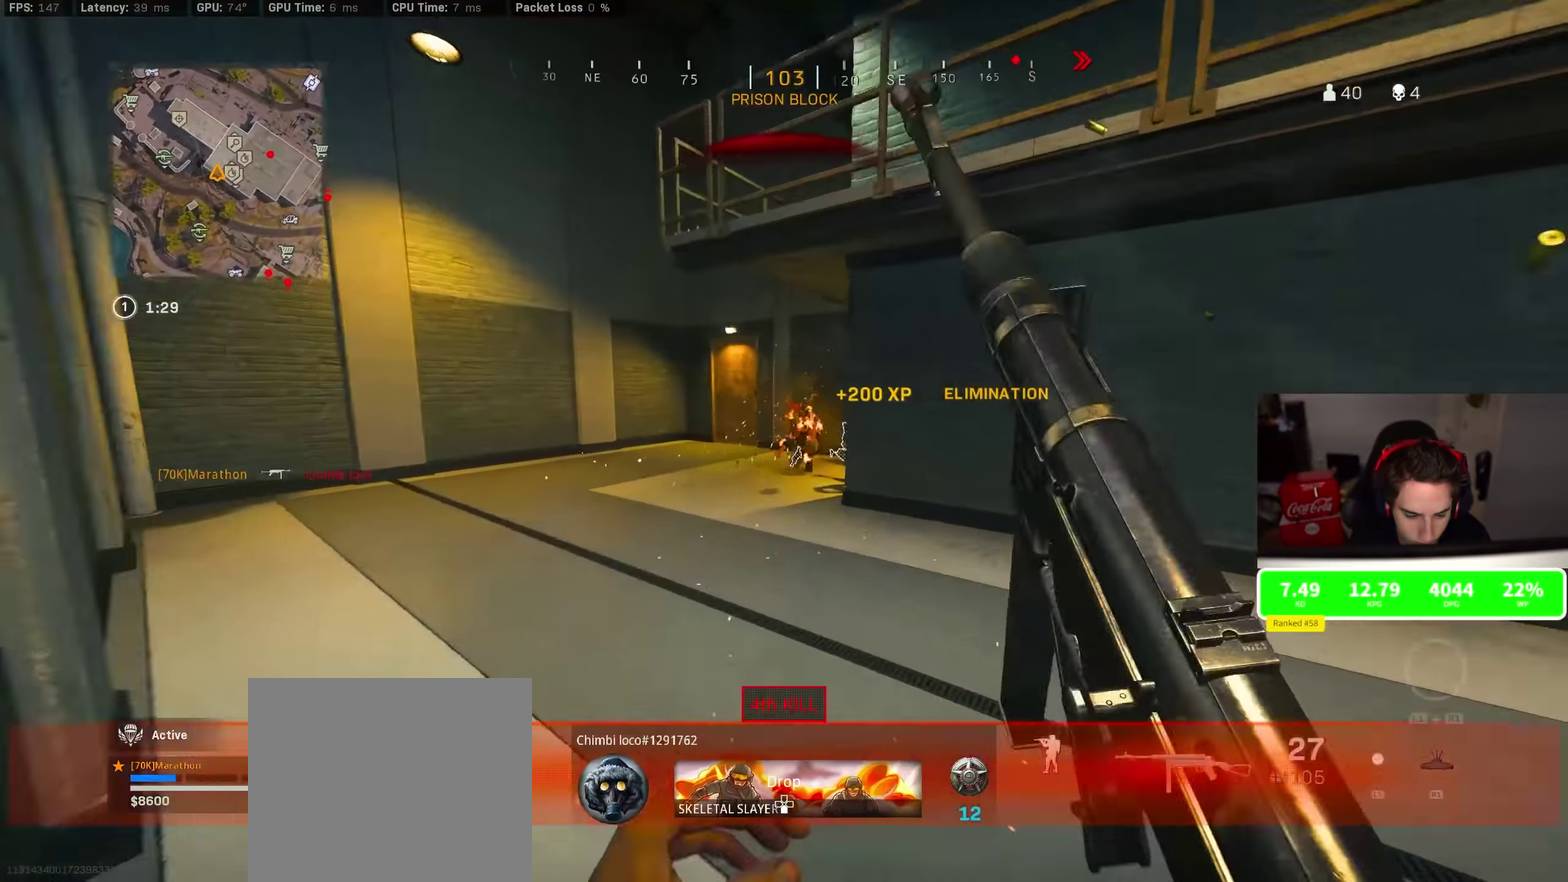
{"dt_ms": 400, "buttons": ["R3"], "left_stick": "up", "right_stick": "center", "events": []}
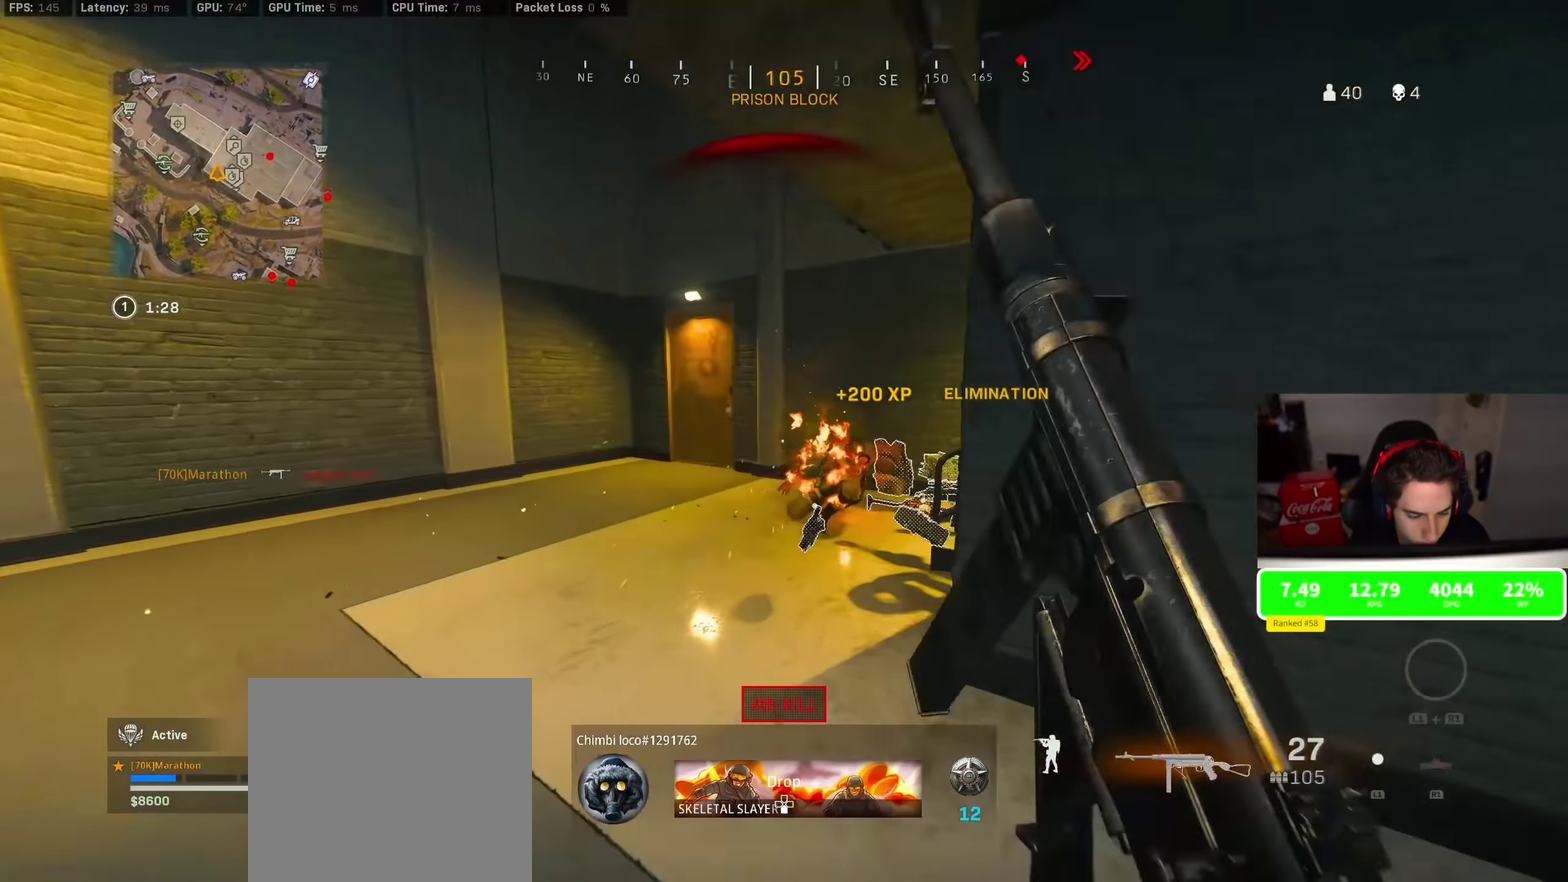
{"dt_ms": 600, "buttons": ["L2", "R2"], "left_stick": "center", "right_stick": "center", "events": [[100, "left_stick", "up-right"], [133, "right_stick", "down"], [183, "CROSS", "down"], [183, "left_stick", "right"], [200, "L2", "down"], [233, "right_stick", "down-right"], [266, "CROSS", "up"], [283, "R2", "down"], [283, "right_stick", "center"], [300, "left_stick", "center"]]}
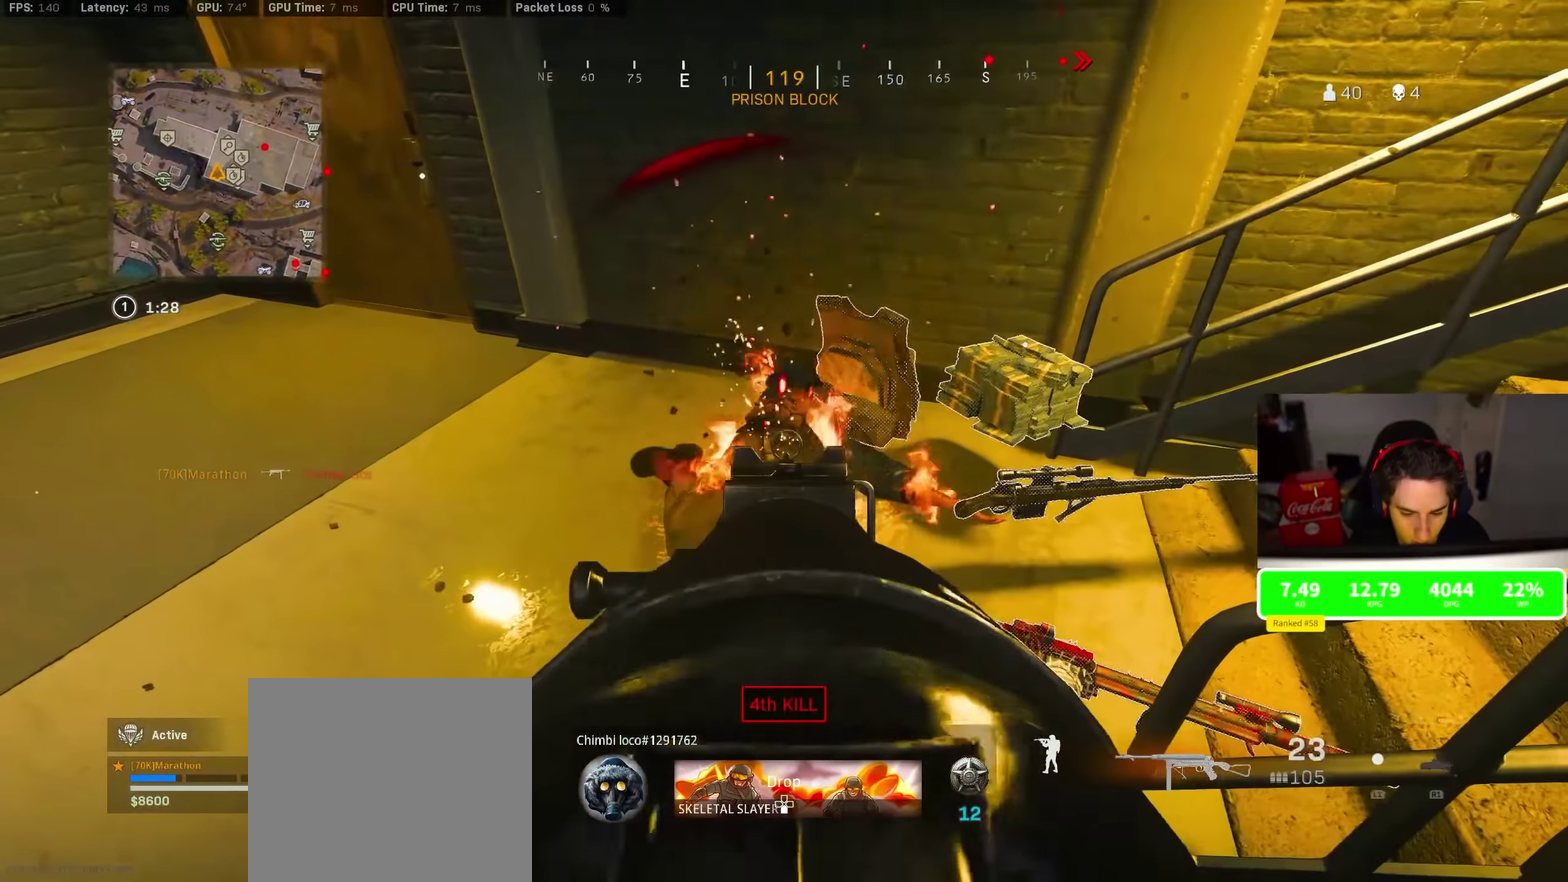
{"dt_ms": 300, "buttons": ["SQUARE"], "left_stick": "up", "right_stick": "center", "events": [[33, "SQUARE", "down"], [166, "L2", "up"], [266, "R2", "up"], [283, "left_stick", "up"]]}
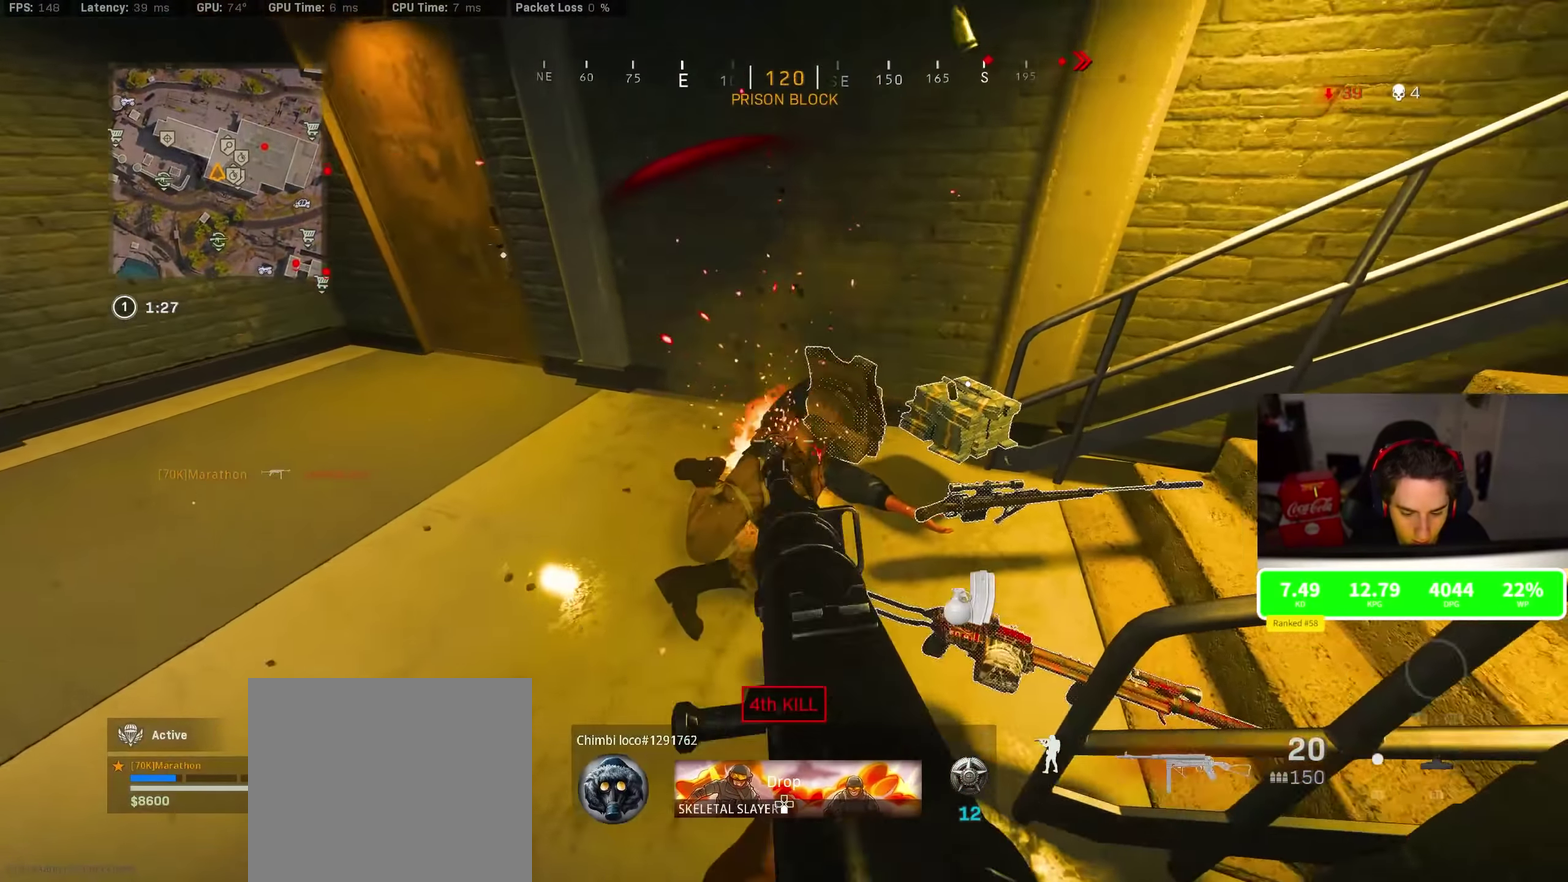
{"dt_ms": 800, "buttons": [], "left_stick": "up-right", "right_stick": "up-left", "events": [[66, "SQUARE", "up"], [133, "left_stick", "center"], [167, "SQUARE", "down"], [234, "SQUARE", "up"], [284, "SQUARE", "down"], [367, "SQUARE", "up"], [417, "SQUARE", "down"], [434, "left_stick", "up-right"], [517, "SQUARE", "up"], [550, "left_stick", "right"], [584, "right_stick", "left"], [617, "left_stick", "center"], [634, "right_stick", "up-left"], [717, "left_stick", "up-right"]]}
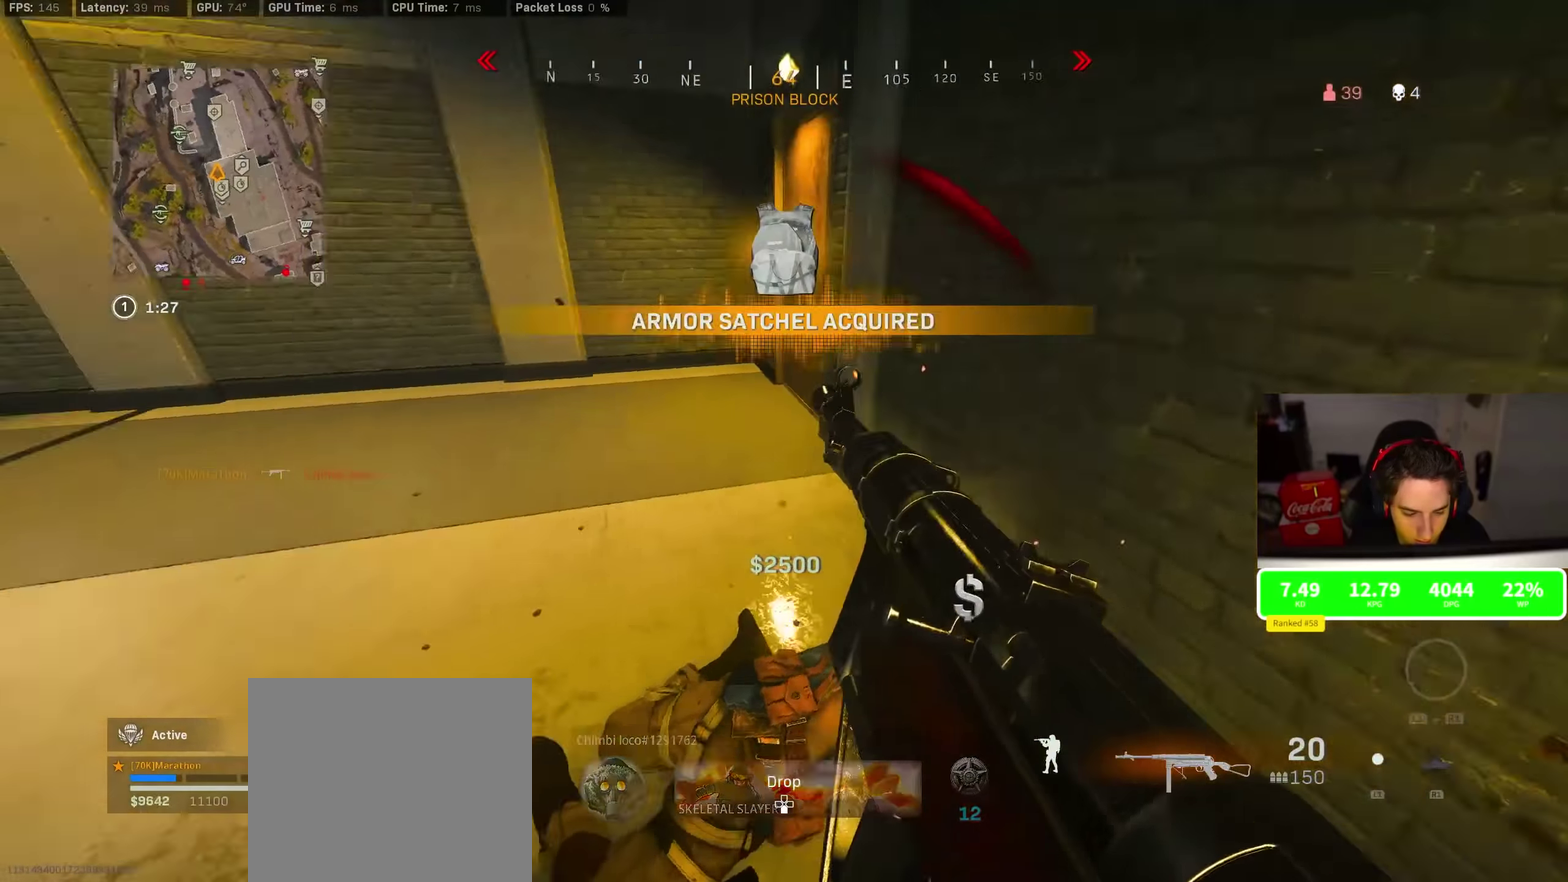
{"dt_ms": 400, "buttons": [], "left_stick": "up-right", "right_stick": "left", "events": [[117, "right_stick", "center"], [267, "right_stick", "left"]]}
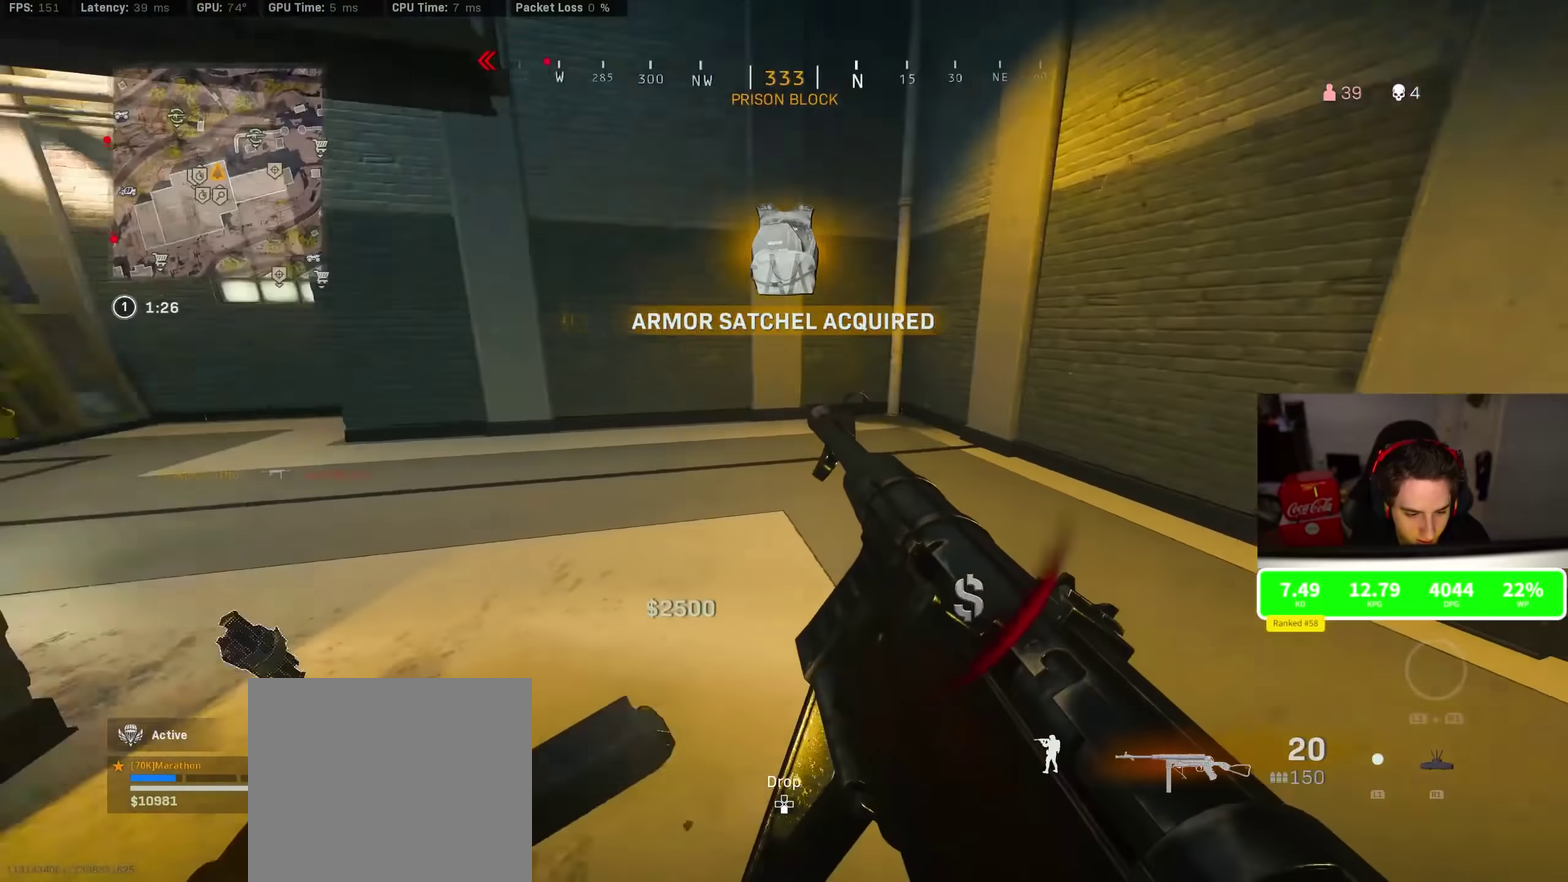
{"dt_ms": 400, "buttons": [], "left_stick": "down-right", "right_stick": "center", "events": [[84, "left_stick", "right"], [167, "right_stick", "center"], [250, "left_stick", "down-right"]]}
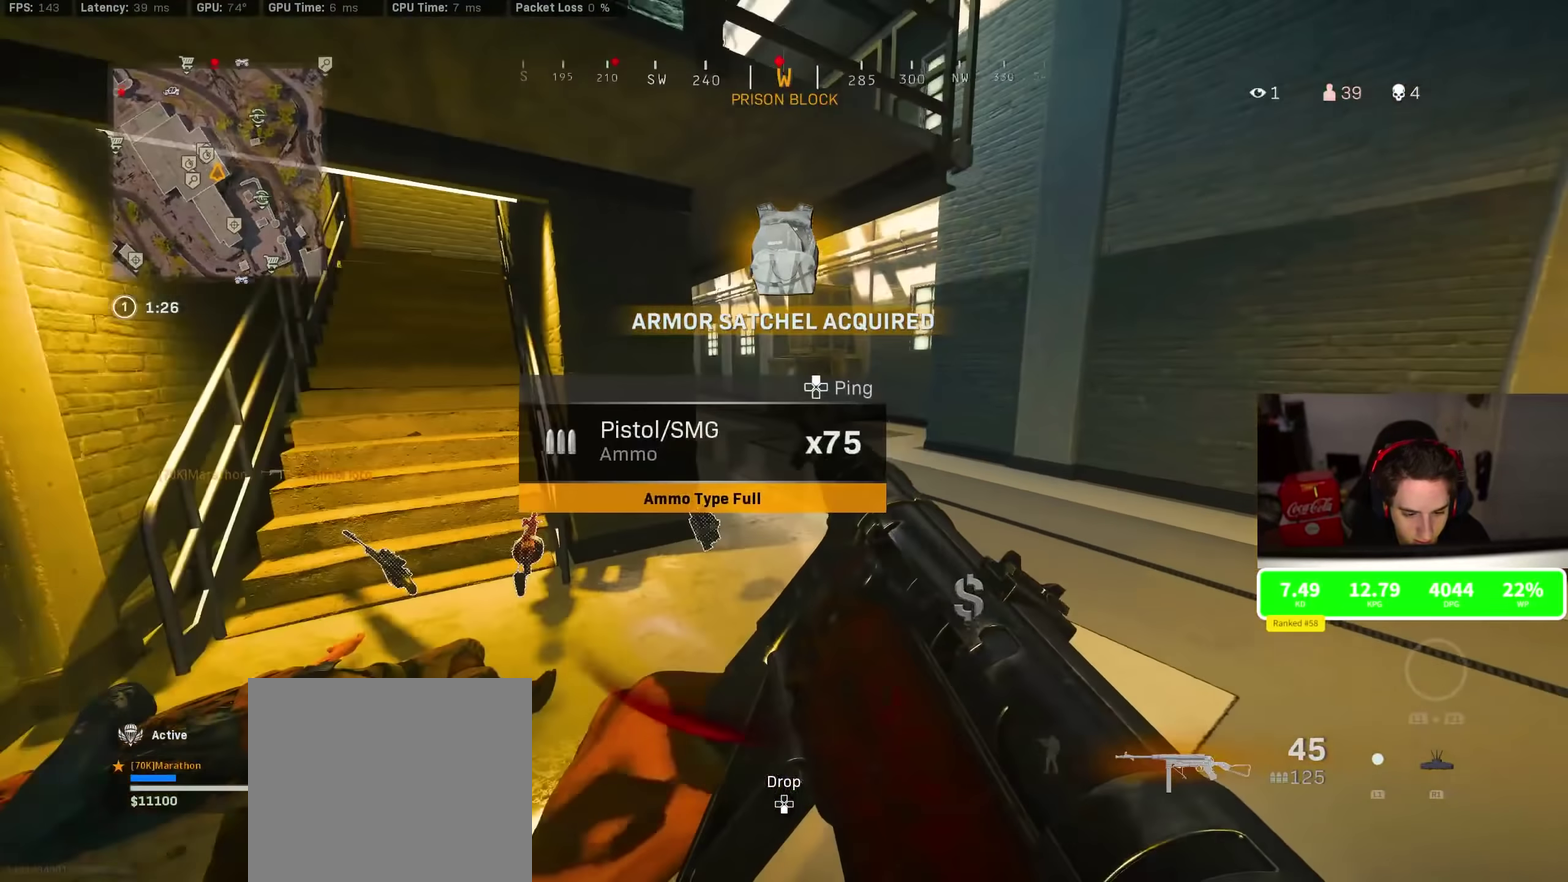
{"dt_ms": 600, "buttons": ["TRIANGLE"], "left_stick": "up", "right_stick": "center", "events": [[250, "left_stick", "center"], [317, "TRIANGLE", "down"], [400, "TRIANGLE", "up"], [467, "left_stick", "up"], [534, "TRIANGLE", "down"]]}
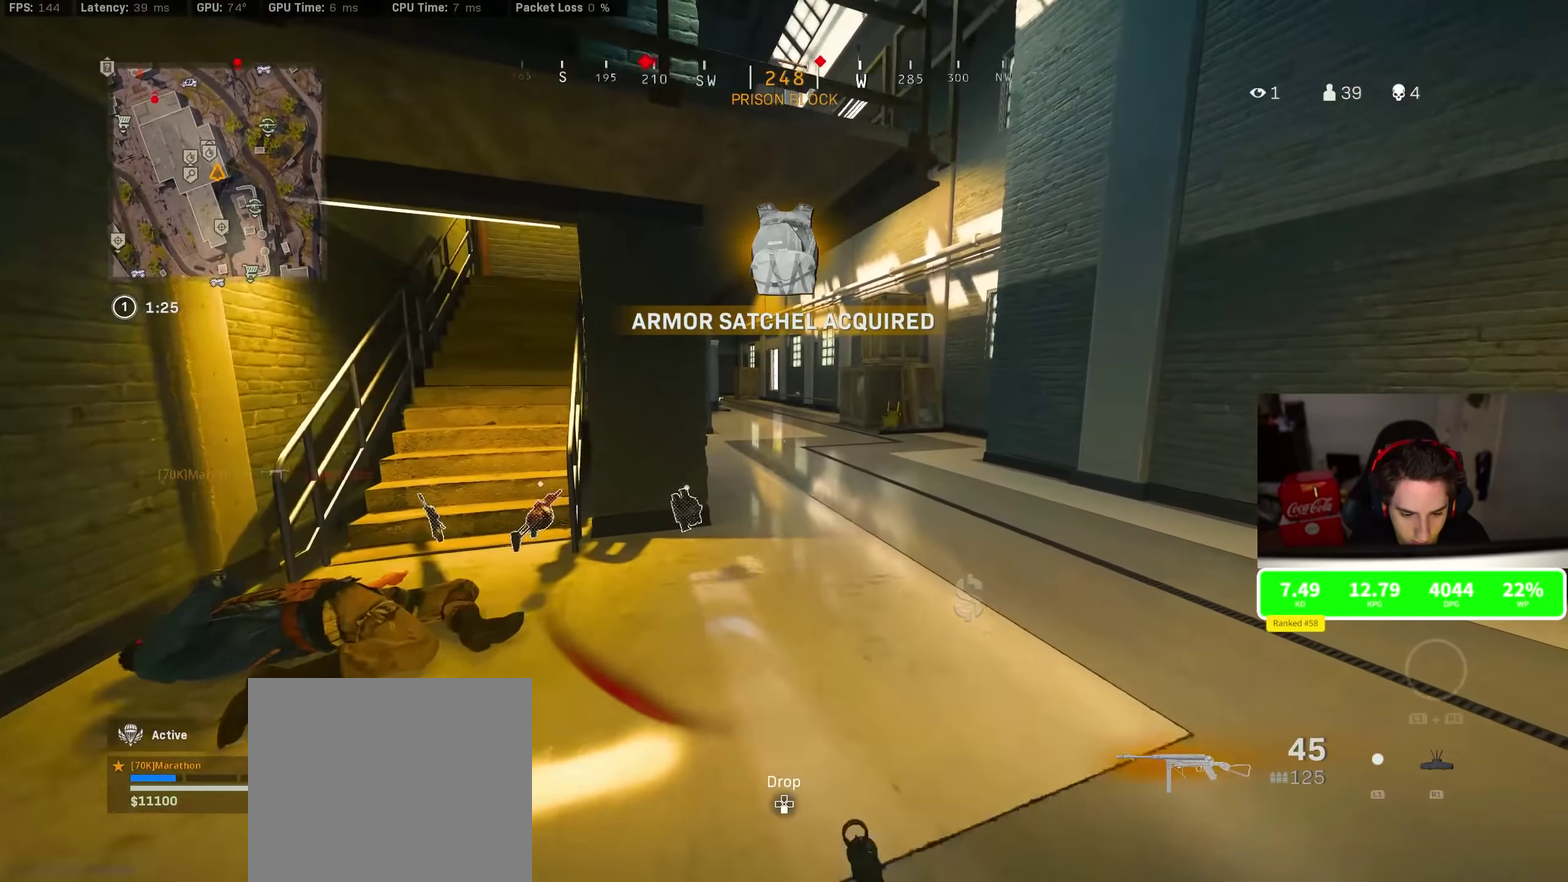
{"dt_ms": 300, "buttons": [], "left_stick": "up", "right_stick": "center", "events": [[167, "TRIANGLE", "up"]]}
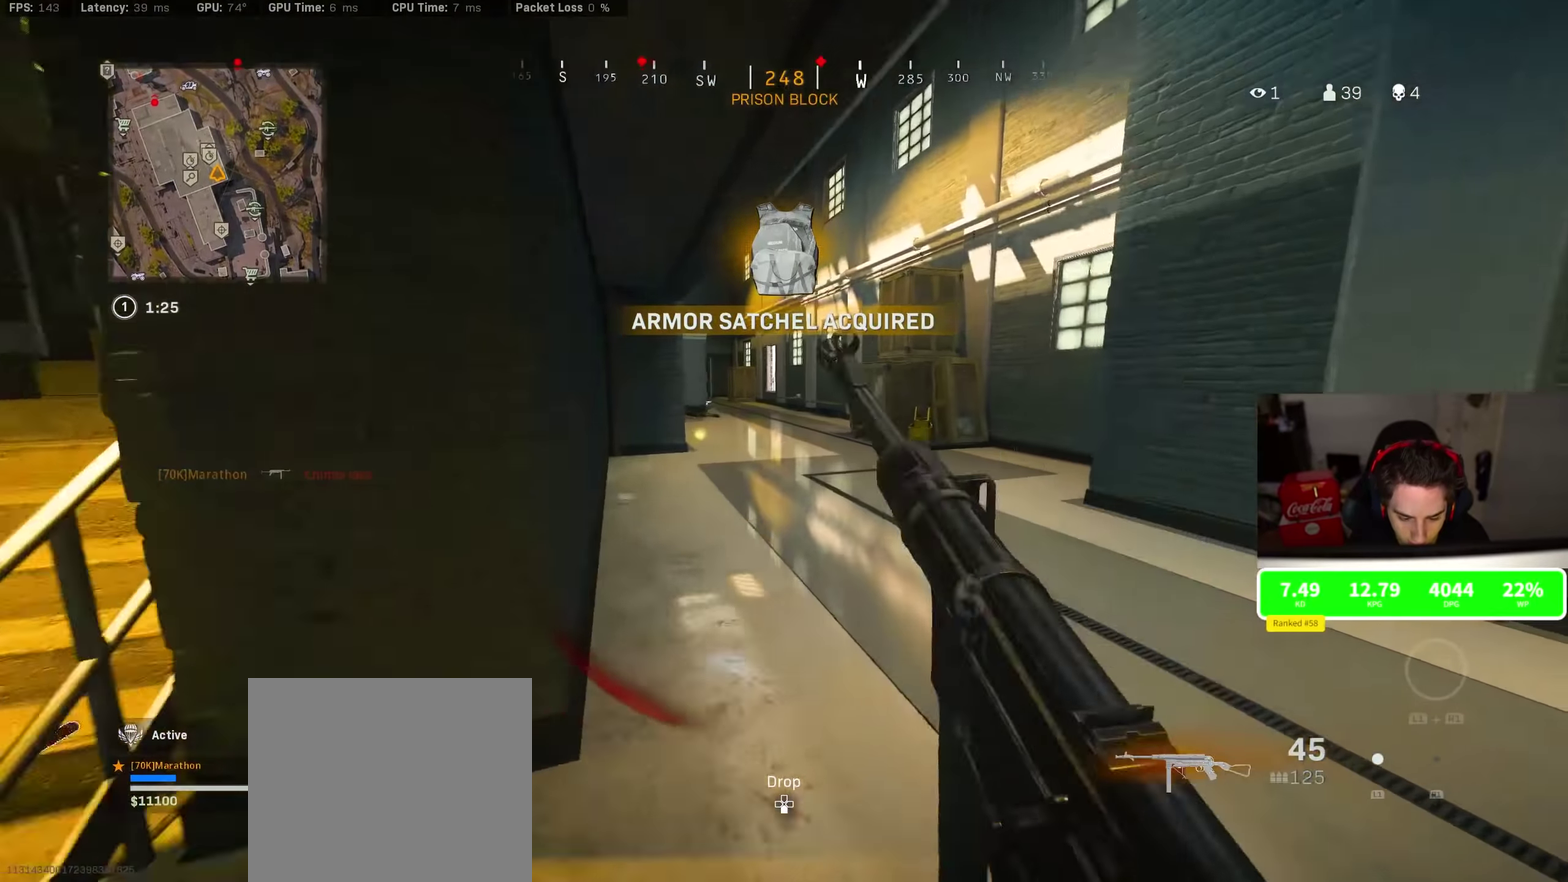
{"dt_ms": 800, "buttons": [], "left_stick": "up", "right_stick": "center", "events": []}
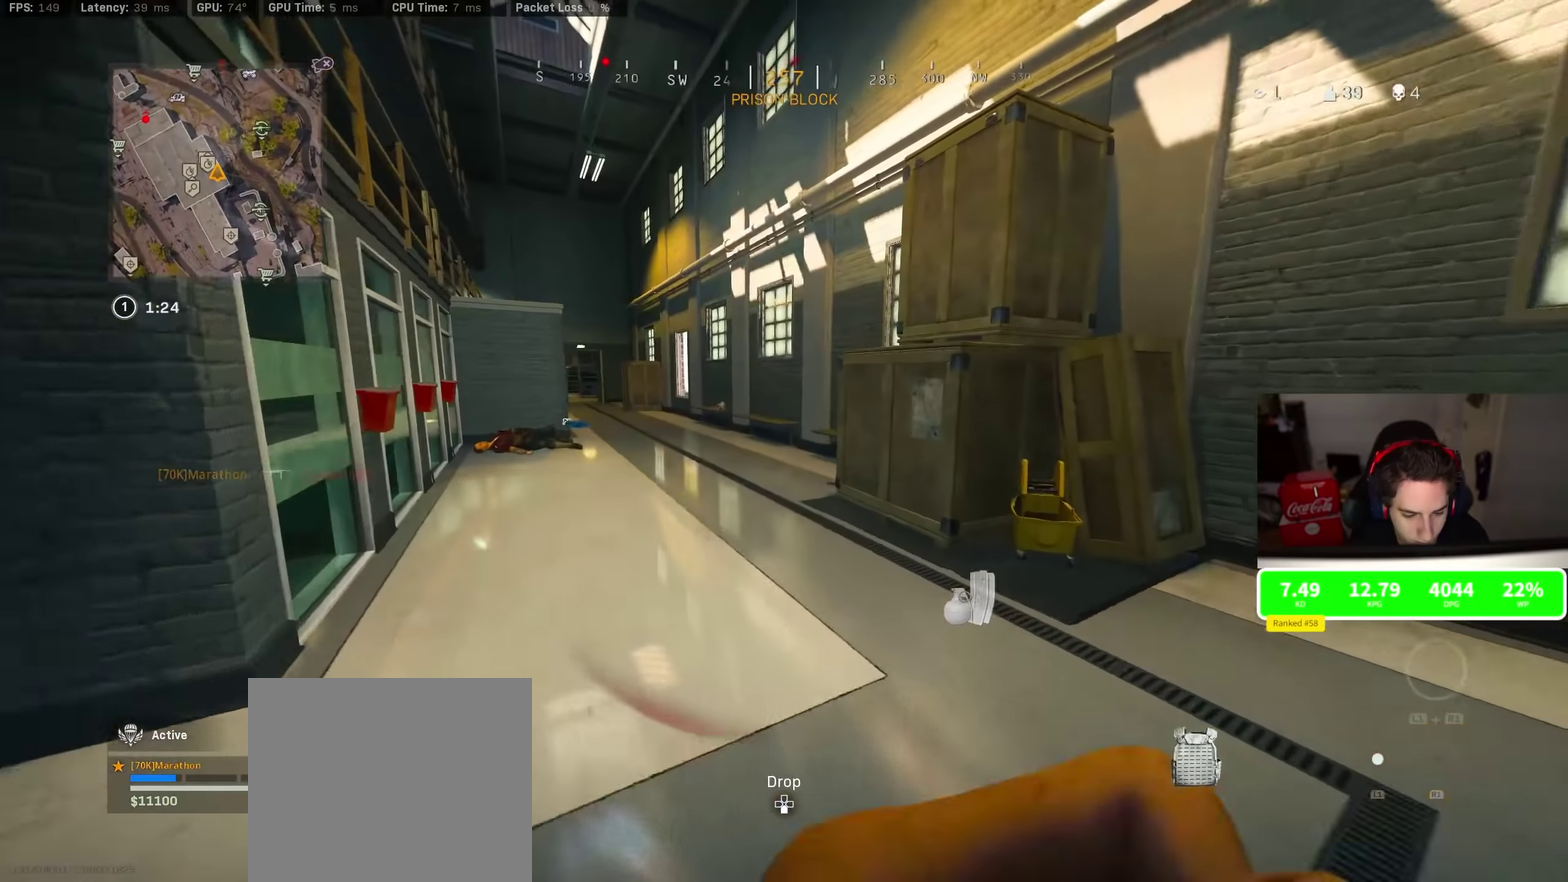
{"dt_ms": 400, "buttons": [], "left_stick": "up", "right_stick": "center", "events": []}
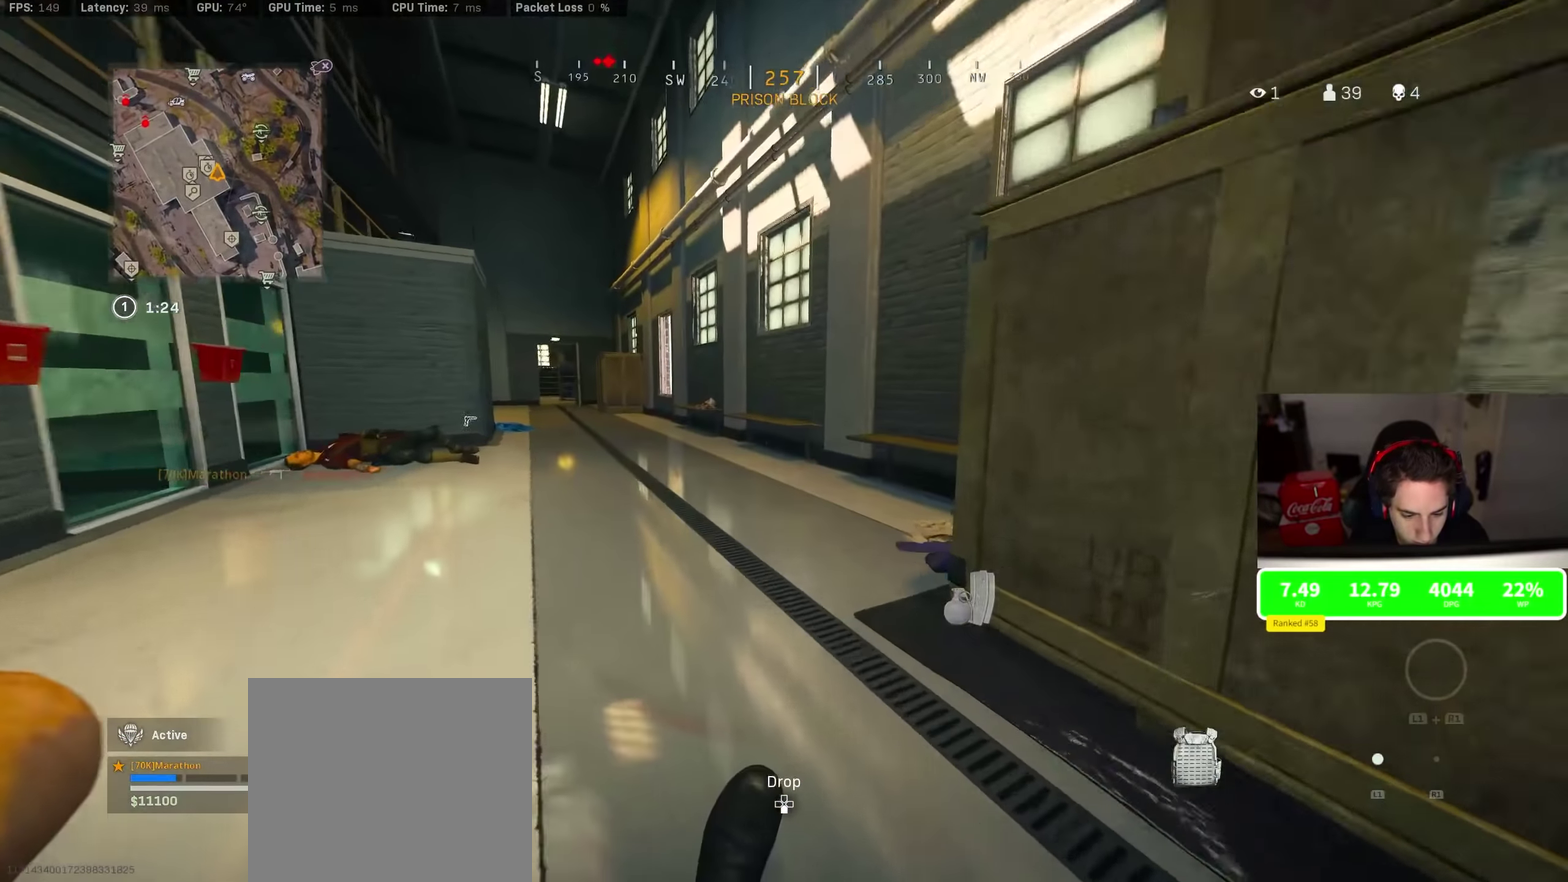
{"dt_ms": 500, "buttons": [], "left_stick": "down-right", "right_stick": "center", "events": [[100, "left_stick", "up-right"], [217, "CROSS", "down"], [284, "left_stick", "right"], [300, "CROSS", "up"], [384, "left_stick", "down-right"]]}
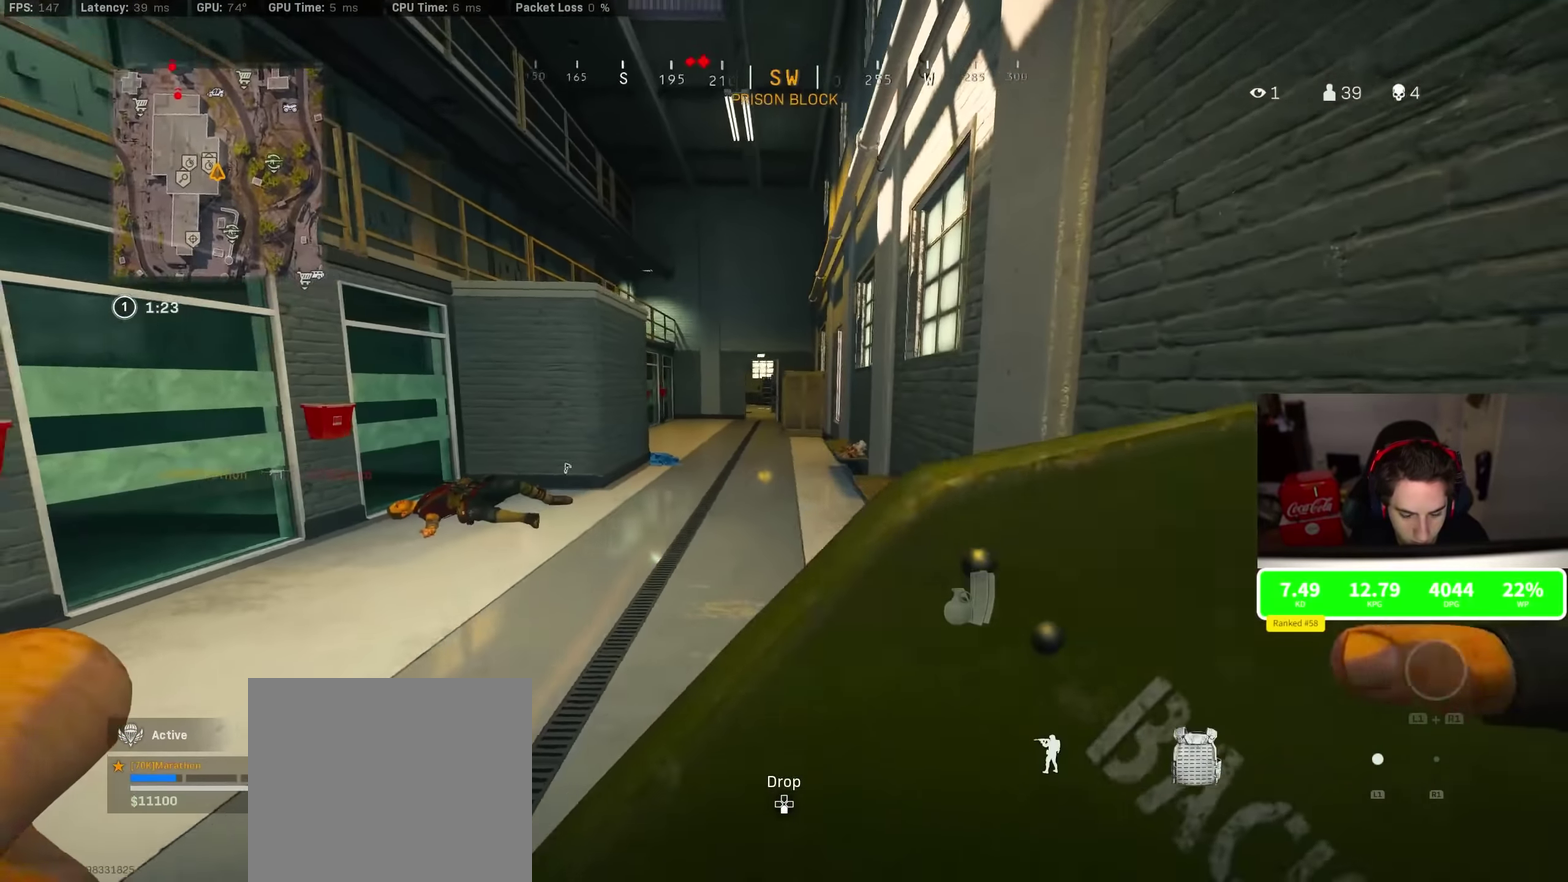
{"dt_ms": 500, "buttons": ["R3"], "left_stick": "down-right", "right_stick": "left", "events": [[67, "CROSS", "down"], [167, "CROSS", "up"], [417, "right_stick", "left"]]}
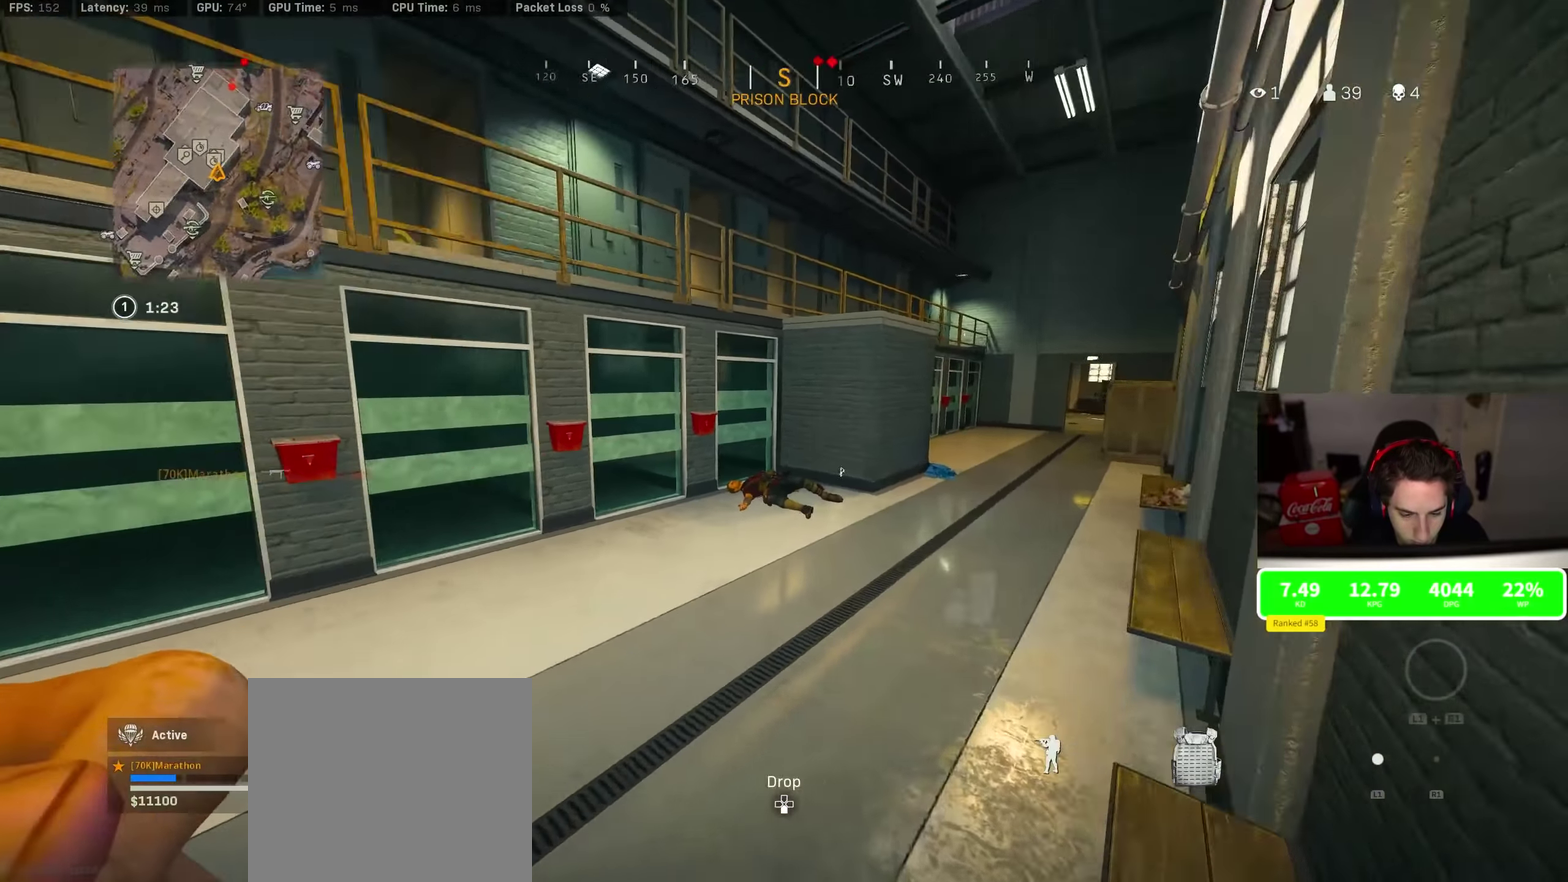
{"dt_ms": 500, "buttons": [], "left_stick": "center", "right_stick": "right", "events": [[17, "left_stick", "down"], [134, "left_stick", "center"], [200, "right_stick", "center"], [450, "right_stick", "right"]]}
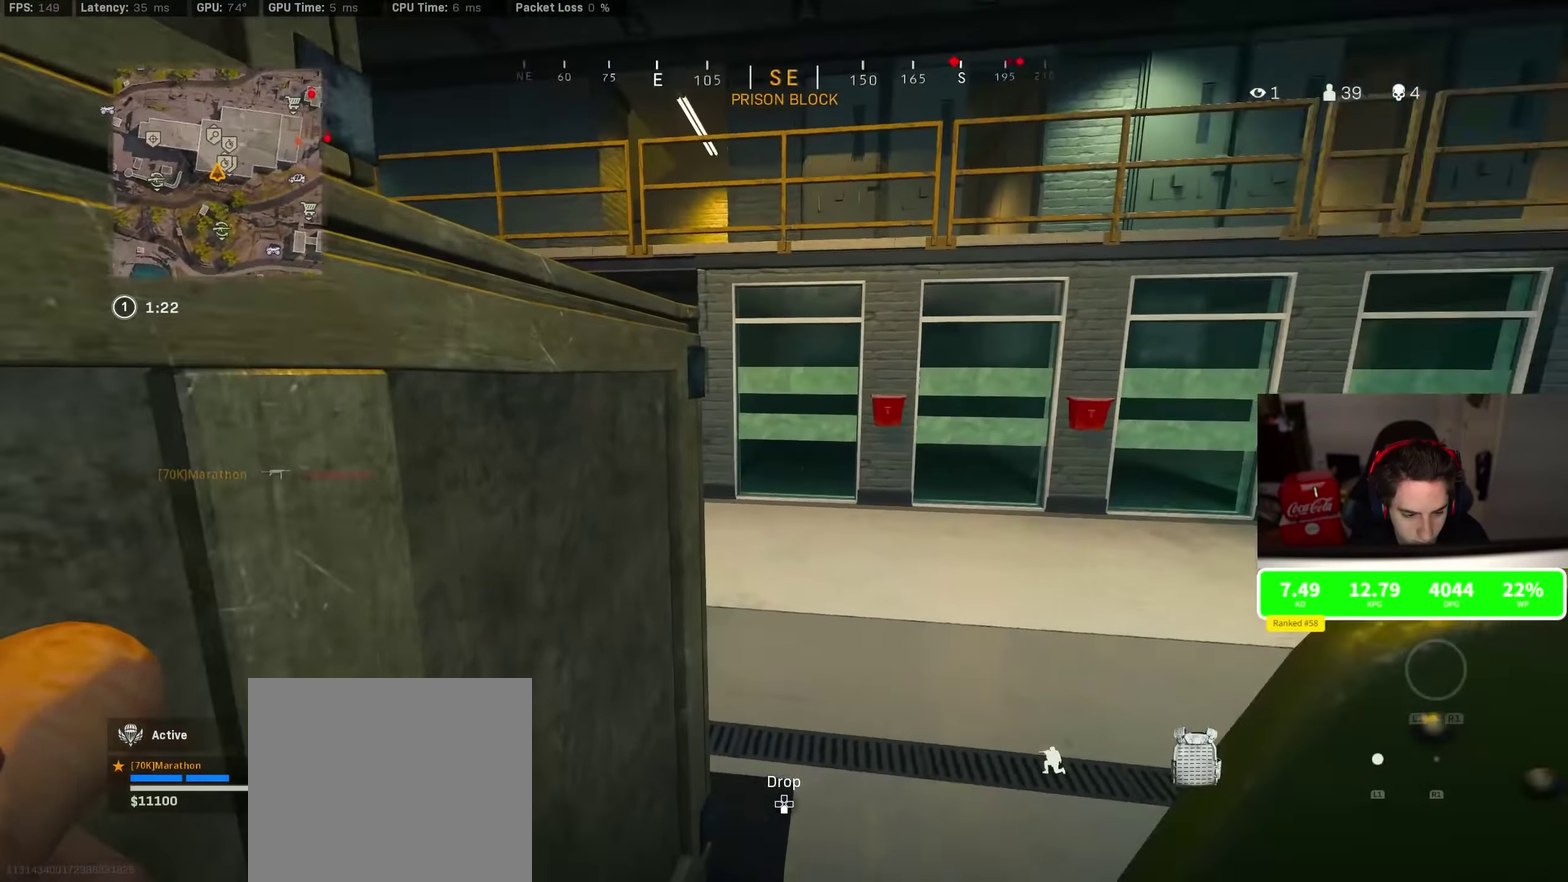
{"dt_ms": 500, "buttons": [], "left_stick": "center", "right_stick": "center", "events": [[233, "right_stick", "center"]]}
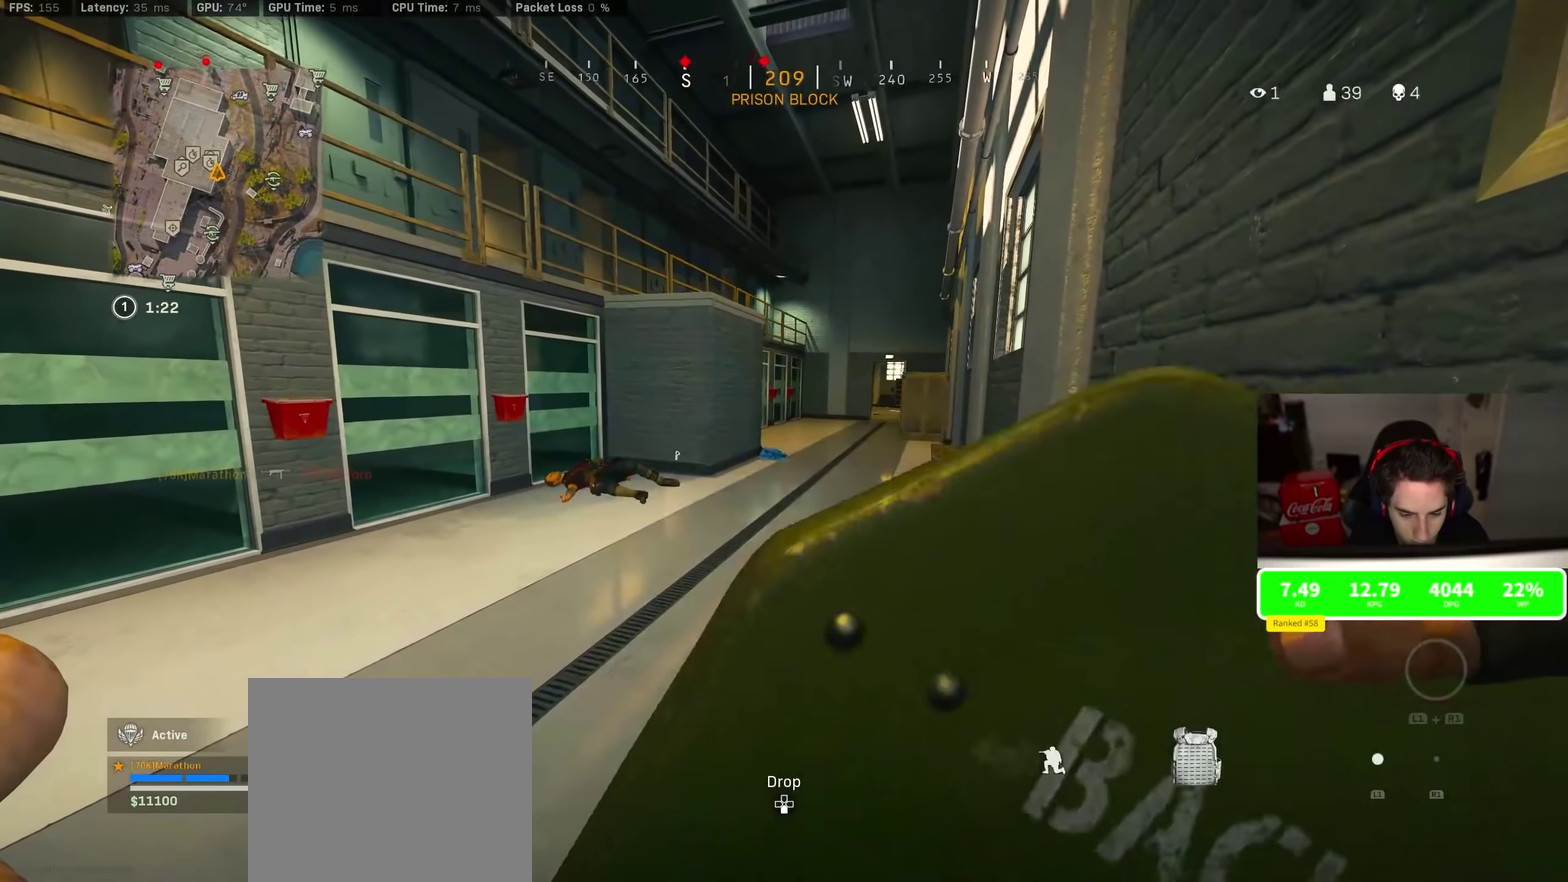
{"dt_ms": 300, "buttons": [], "left_stick": "center", "right_stick": "center", "events": []}
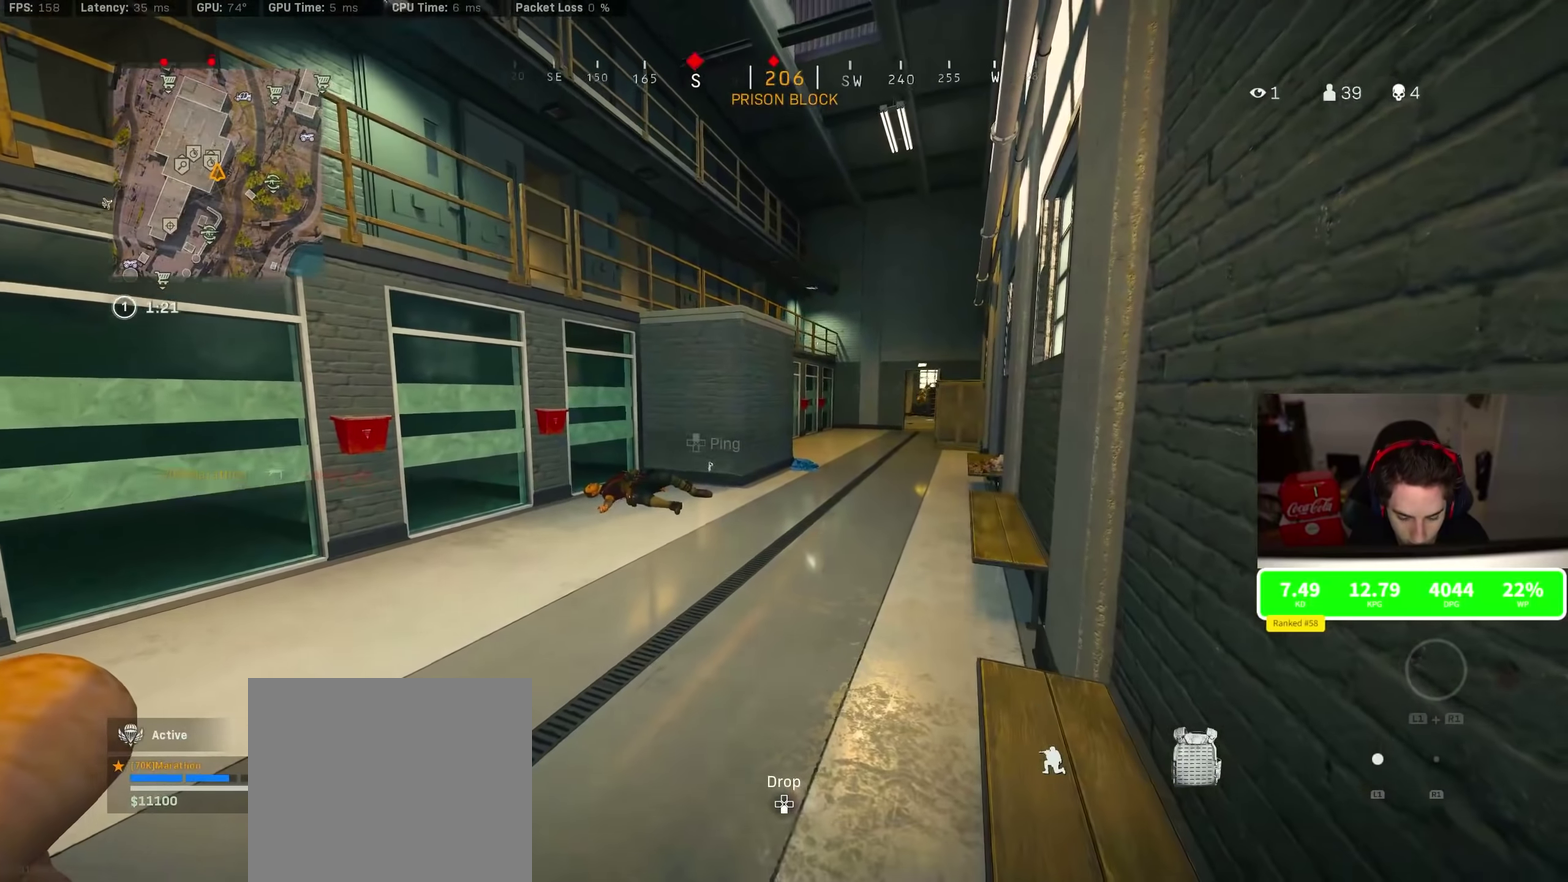
{"dt_ms": 900, "buttons": [], "left_stick": "center", "right_stick": "center", "events": [[650, "CROSS", "down"], [767, "CROSS", "up"]]}
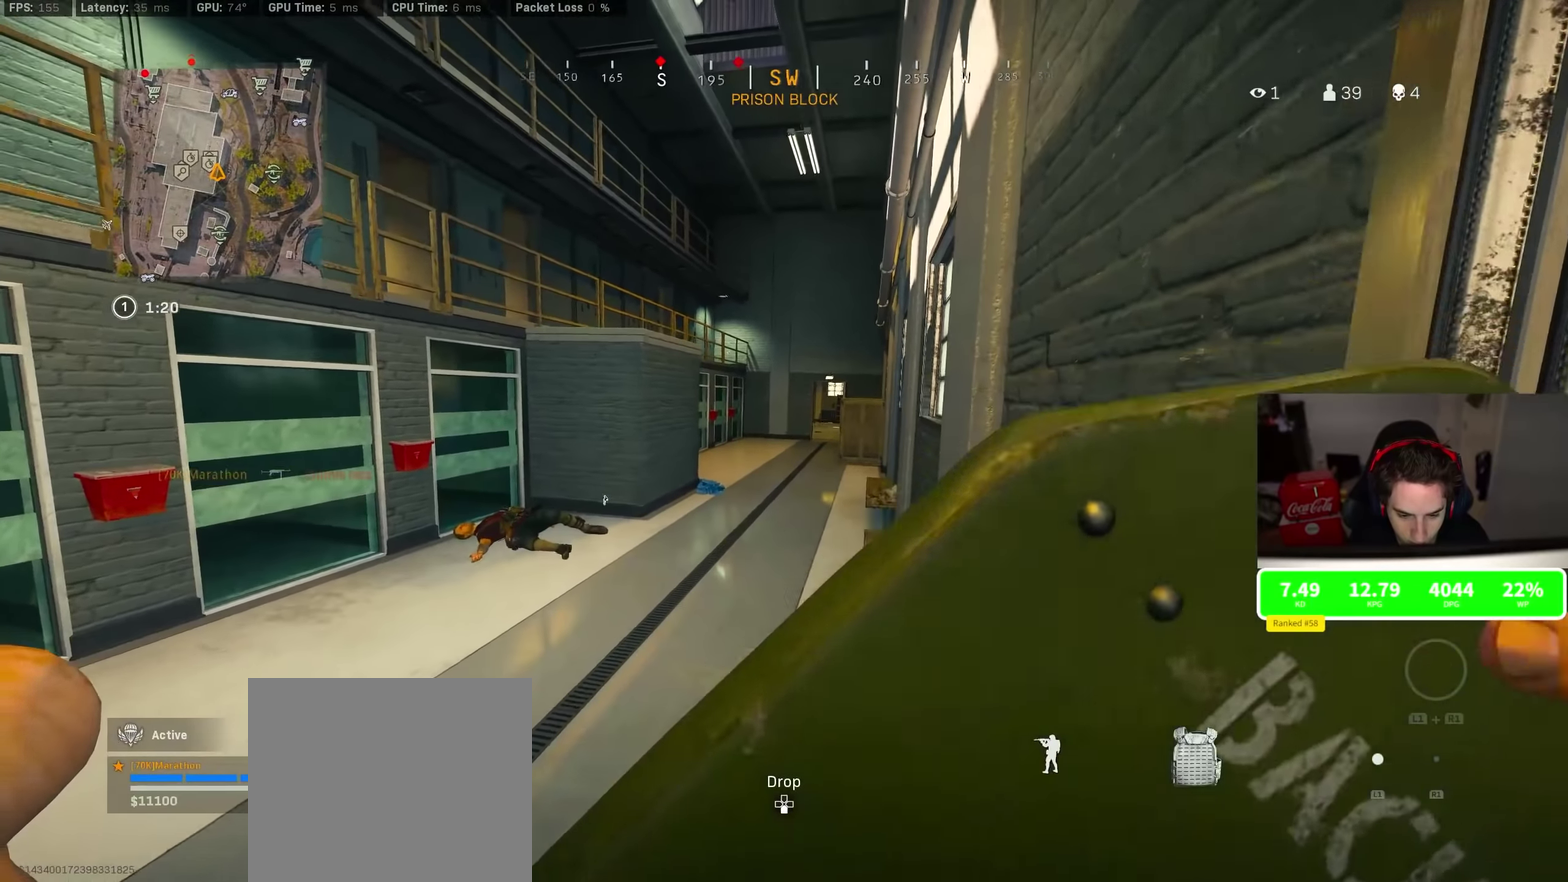
{"dt_ms": 300, "buttons": [], "left_stick": "up-left", "right_stick": "center", "events": [[100, "left_stick", "up"], [250, "left_stick", "up-left"]]}
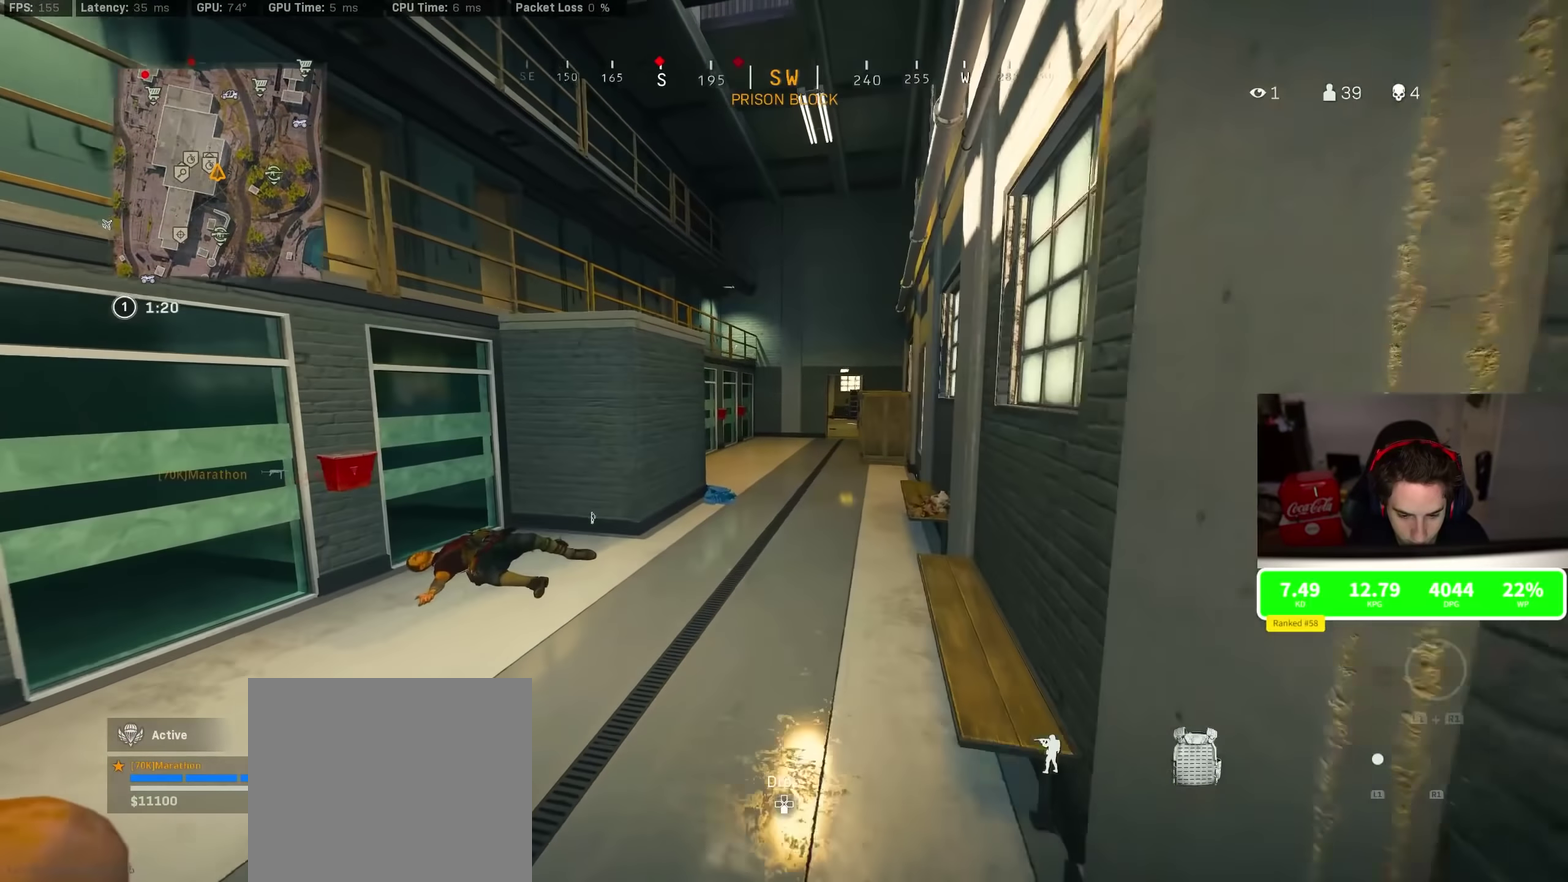
{"dt_ms": 600, "buttons": ["R3"], "left_stick": "up-left", "right_stick": "center", "events": []}
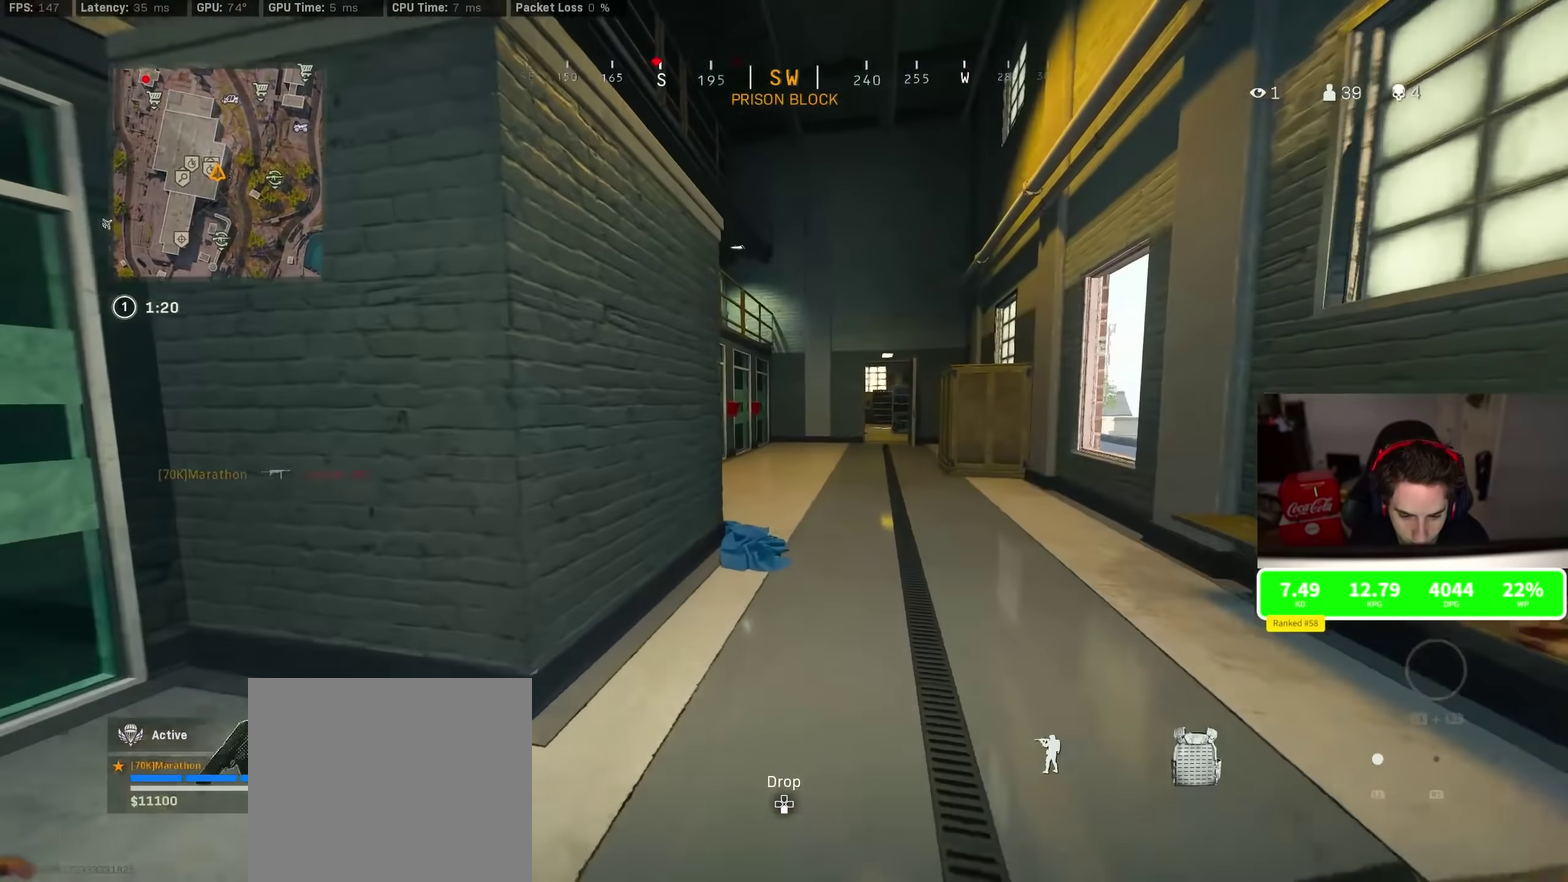
{"dt_ms": 400, "buttons": [], "left_stick": "up-right", "right_stick": "center", "events": [[50, "right_stick", "right"], [100, "left_stick", "up"], [150, "CROSS", "down"], [167, "left_stick", "up-right"], [267, "right_stick", "center"], [283, "CROSS", "up"]]}
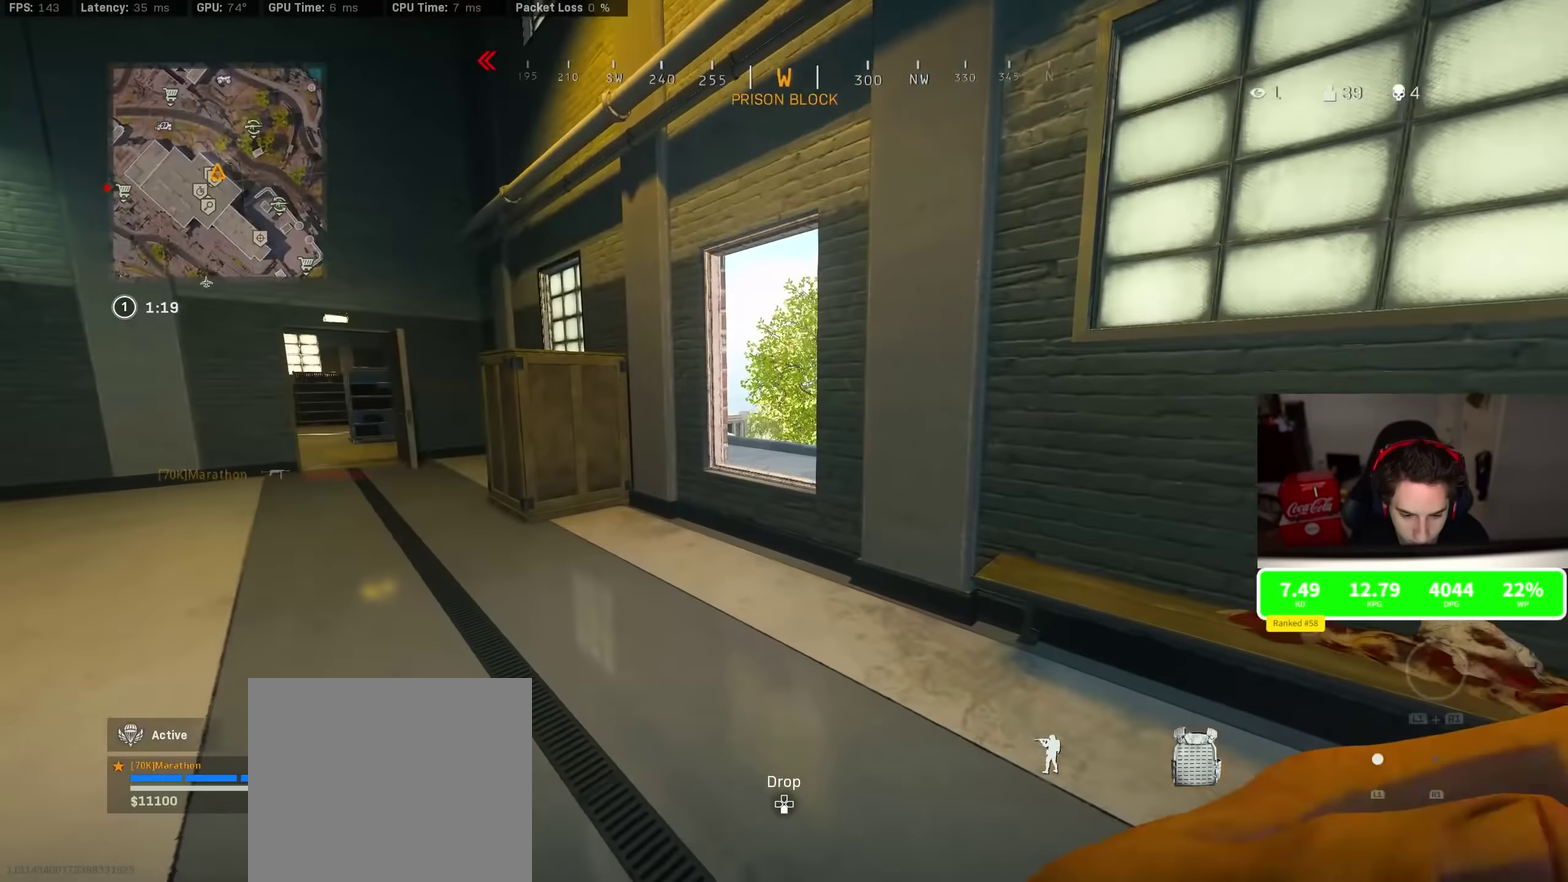
{"dt_ms": 400, "buttons": [], "left_stick": "up-right", "right_stick": "center", "events": [[150, "CROSS", "down"], [250, "CROSS", "up"]]}
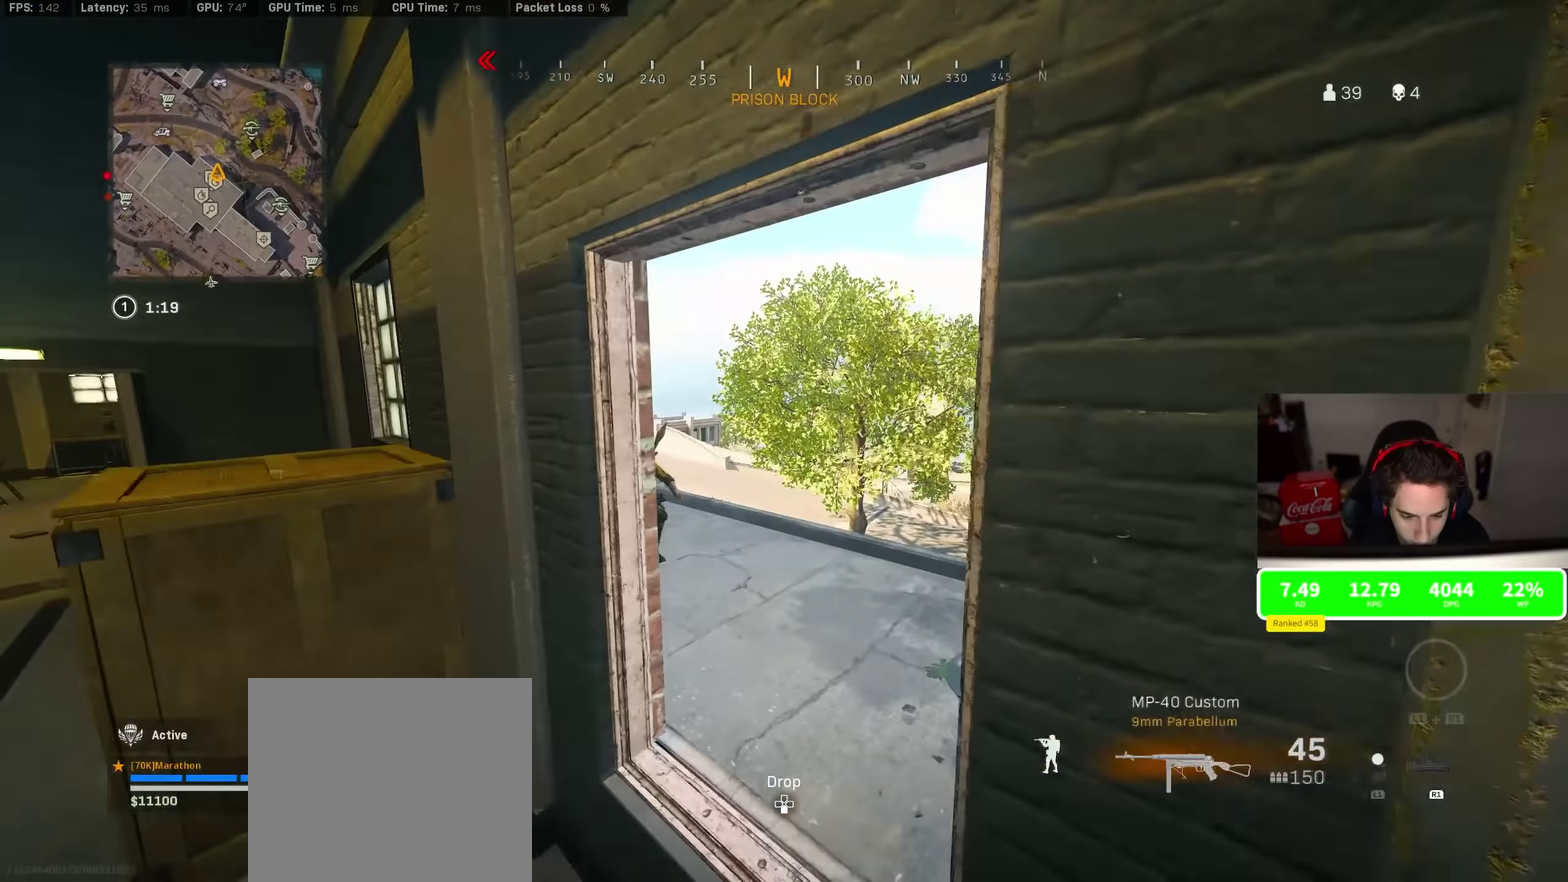
{"dt_ms": 600, "buttons": ["R2"], "left_stick": "down-right", "right_stick": "left", "events": [[317, "left_stick", "right"], [333, "right_stick", "down"], [383, "right_stick", "down-right"], [417, "left_stick", "down"], [433, "R2", "down"], [483, "left_stick", "down-right"], [500, "right_stick", "left"]]}